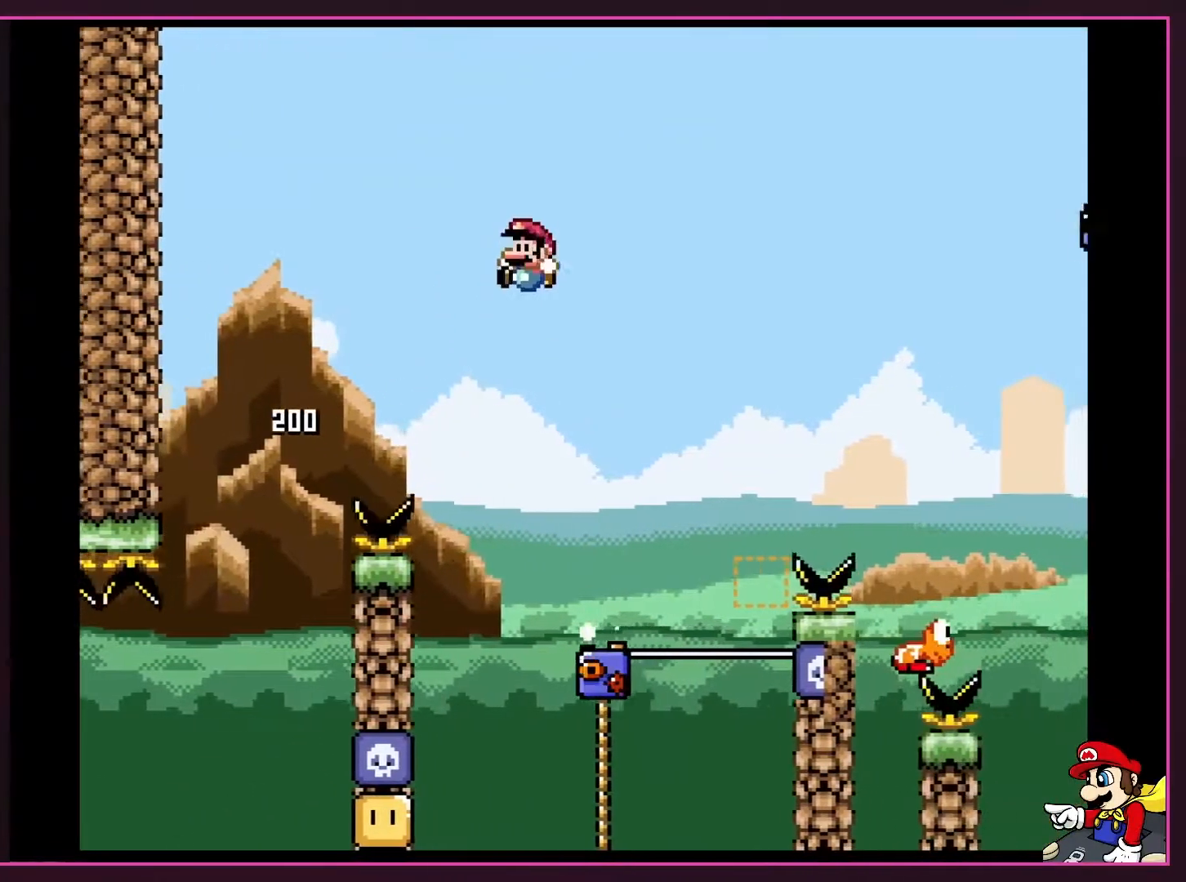
Gameplay with a controller (Nintendo layout); each line is a JSON object with the inputs held at the frame after it. "events" lists button and stick changes between this image and that frame as [ms after this image, input, new state], when the widget could be followed in between. Not read: L3 R3.
{"buttons": ["B", "Y", "DPAD_UP", "DPAD_RIGHT"]}
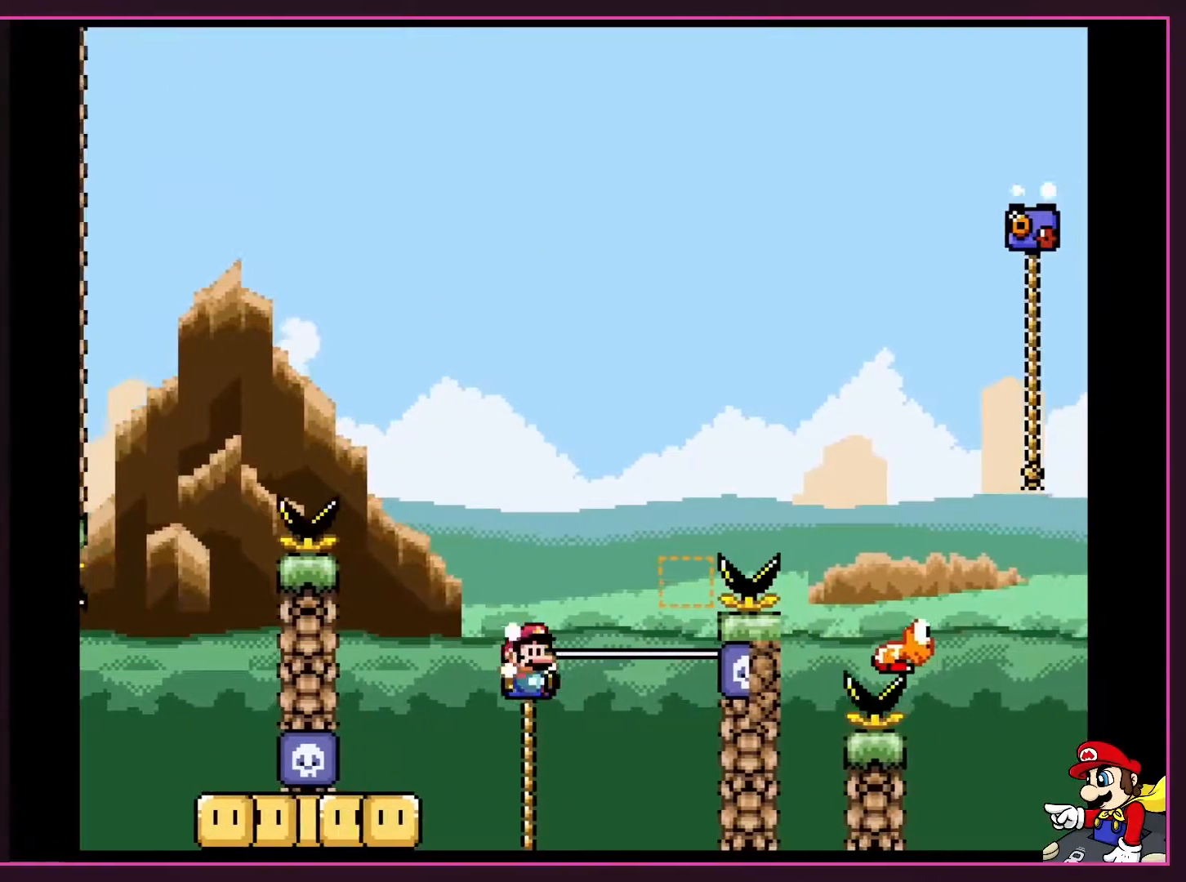
{"buttons": ["B", "Y", "DPAD_UP", "DPAD_RIGHT"], "events": [[67, "DPAD_RIGHT", "up"], [167, "B", "up"], [483, "B", "down"], [483, "DPAD_RIGHT", "down"]]}
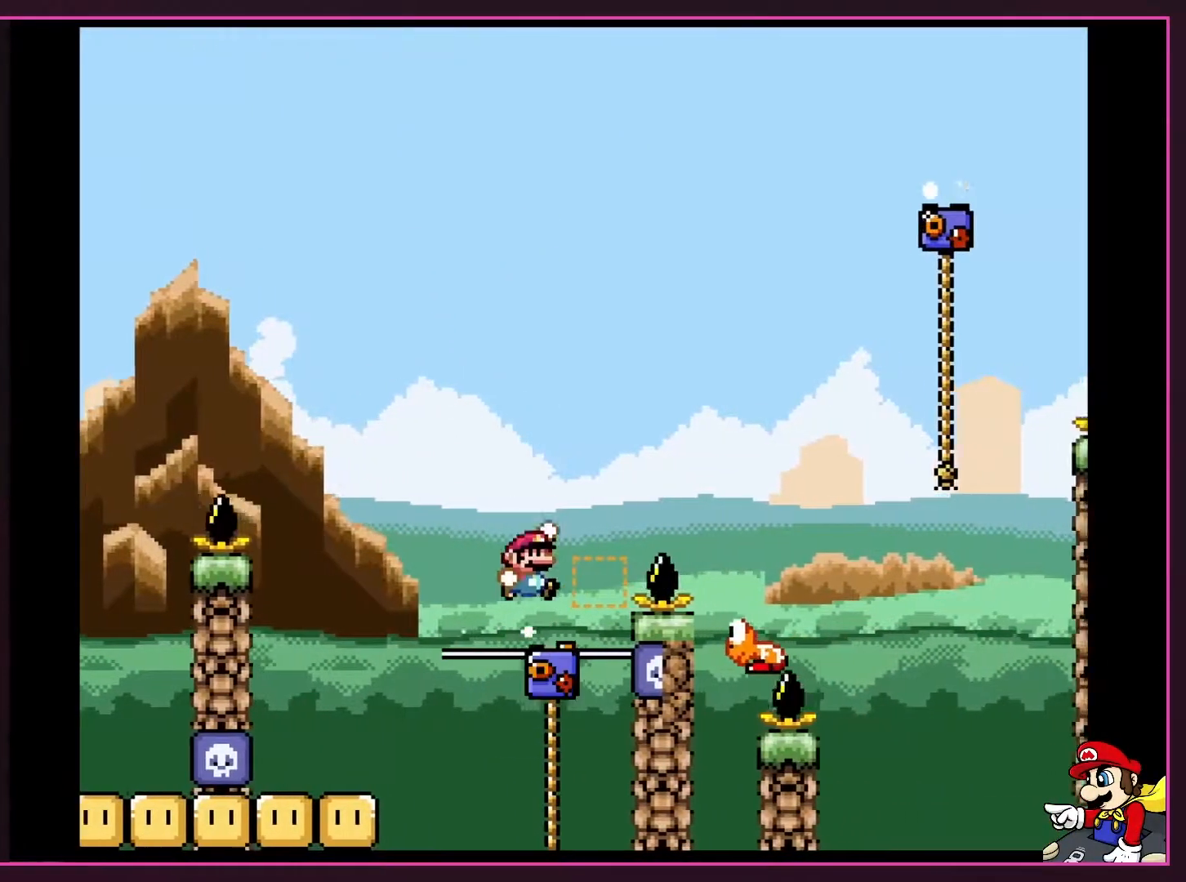
{"buttons": ["B", "Y", "DPAD_UP", "DPAD_RIGHT"], "events": []}
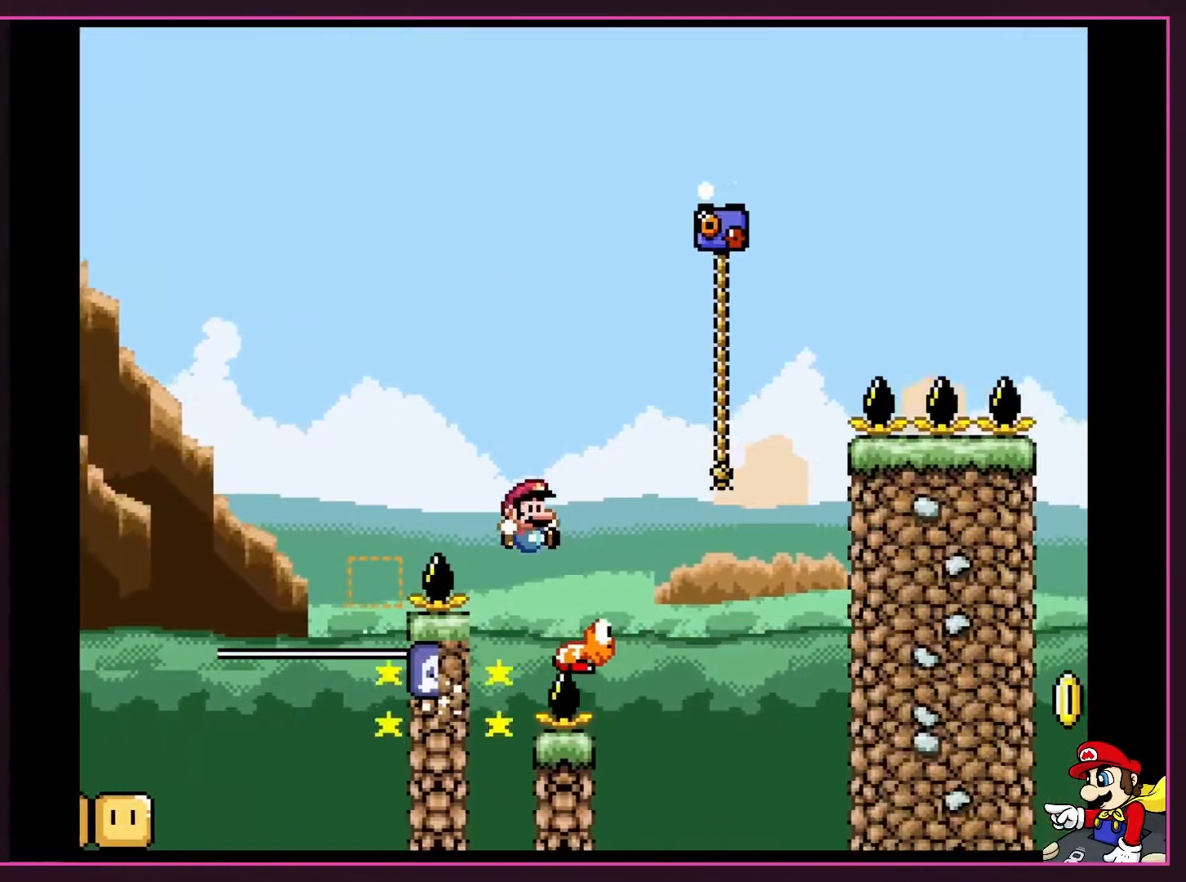
{"buttons": ["B", "Y", "DPAD_RIGHT"]}
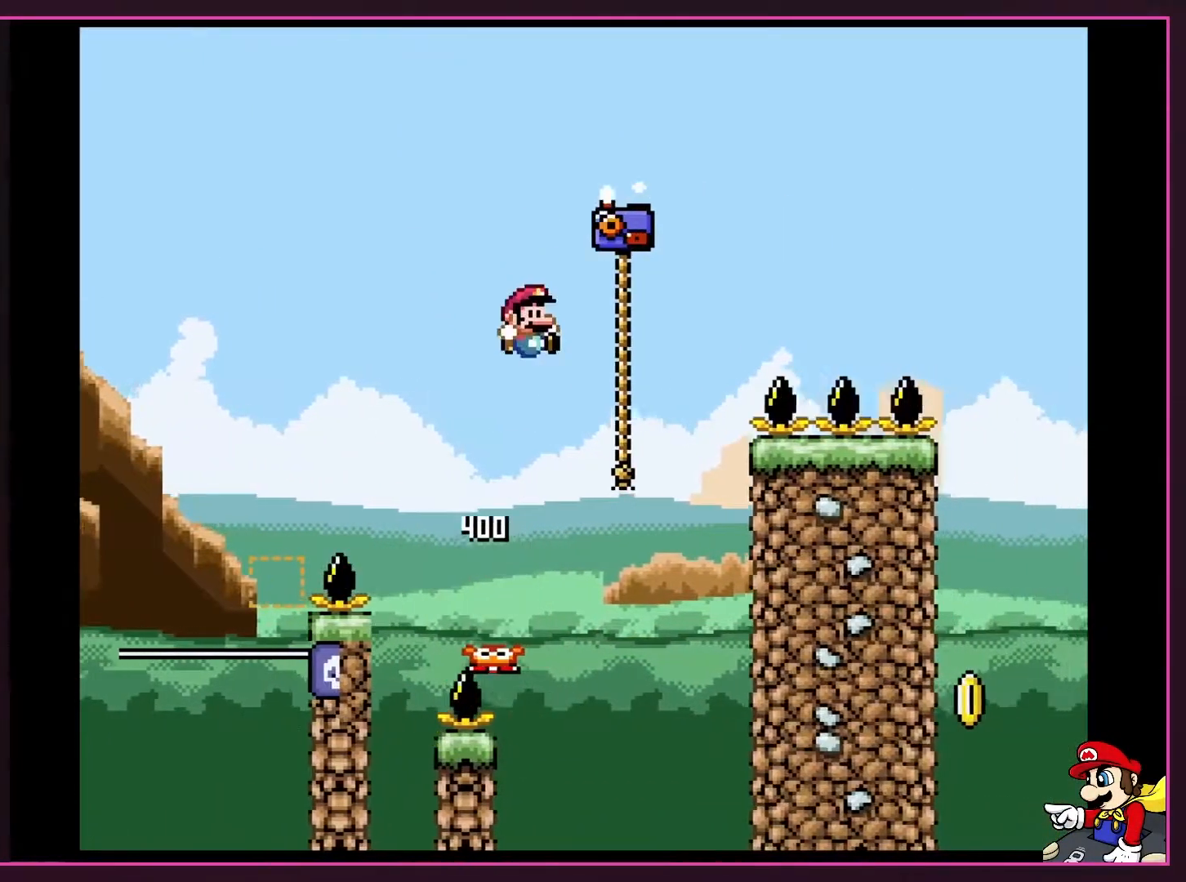
{"buttons": ["B", "Y", "DPAD_UP", "DPAD_RIGHT"]}
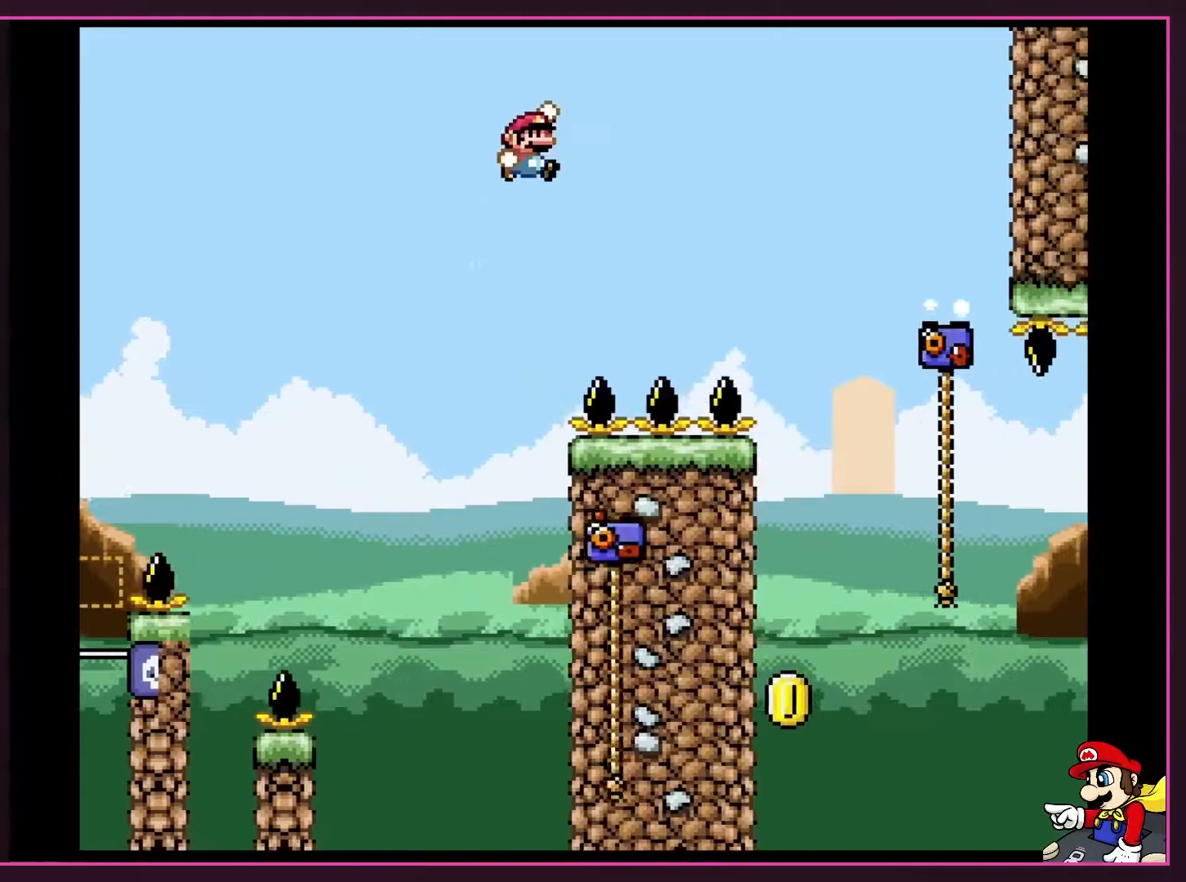
{"buttons": ["B", "Y", "DPAD_UP", "DPAD_RIGHT"], "events": []}
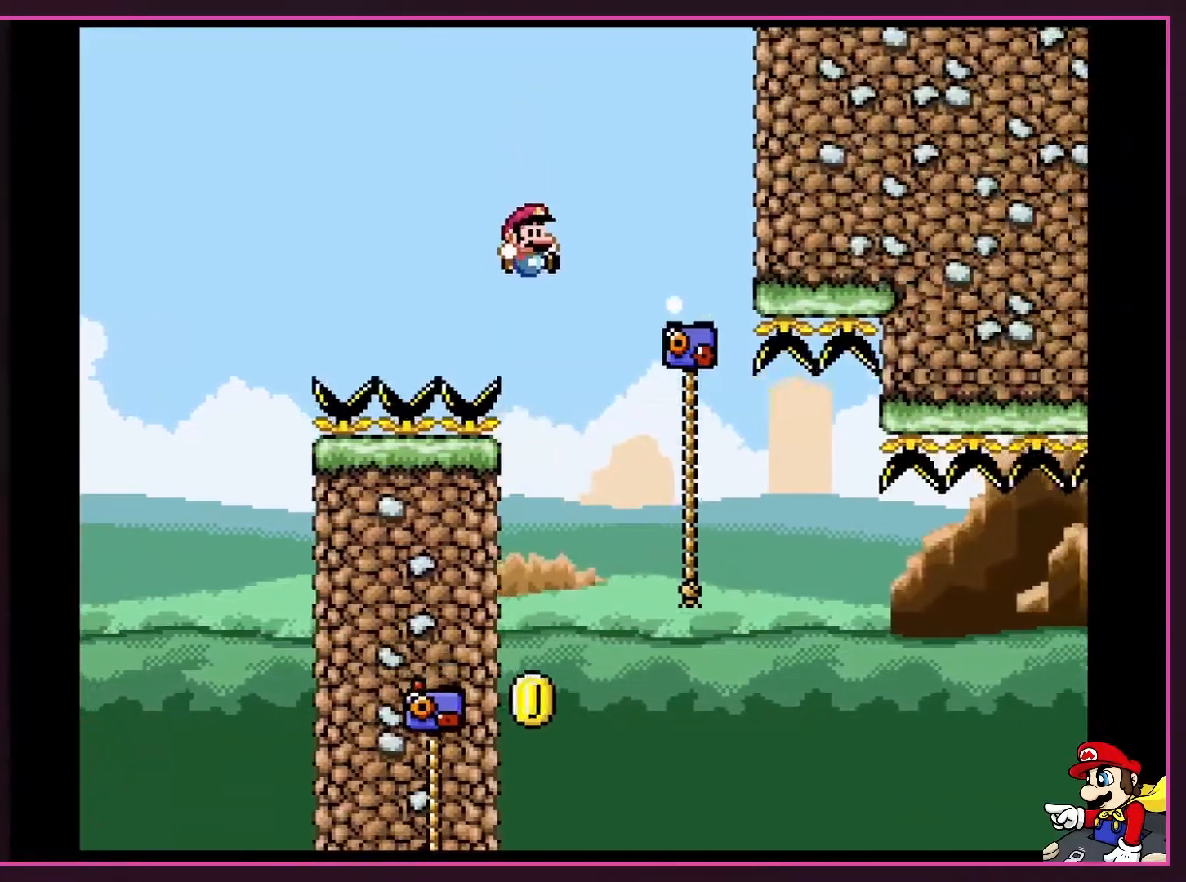
{"buttons": ["B", "Y", "DPAD_UP", "DPAD_RIGHT"], "events": []}
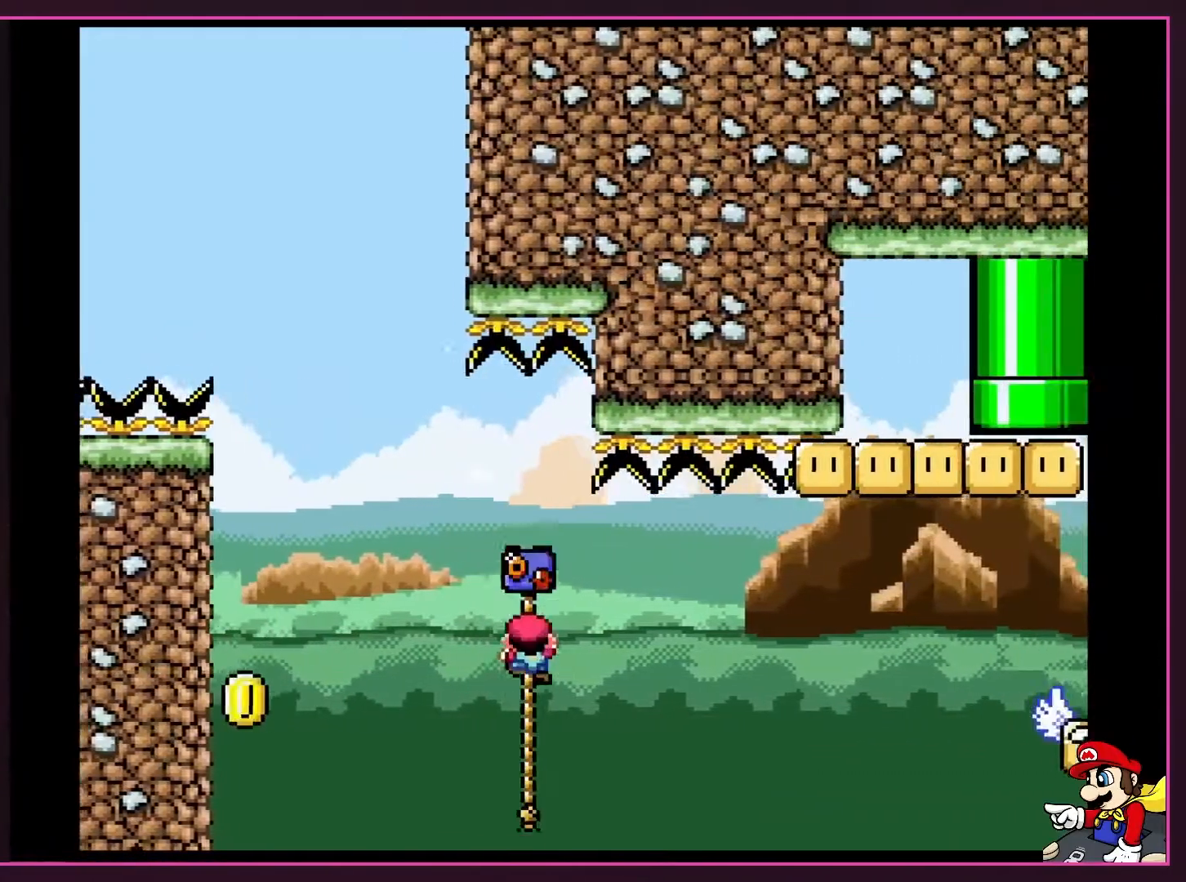
{"buttons": ["B", "Y", "DPAD_RIGHT"]}
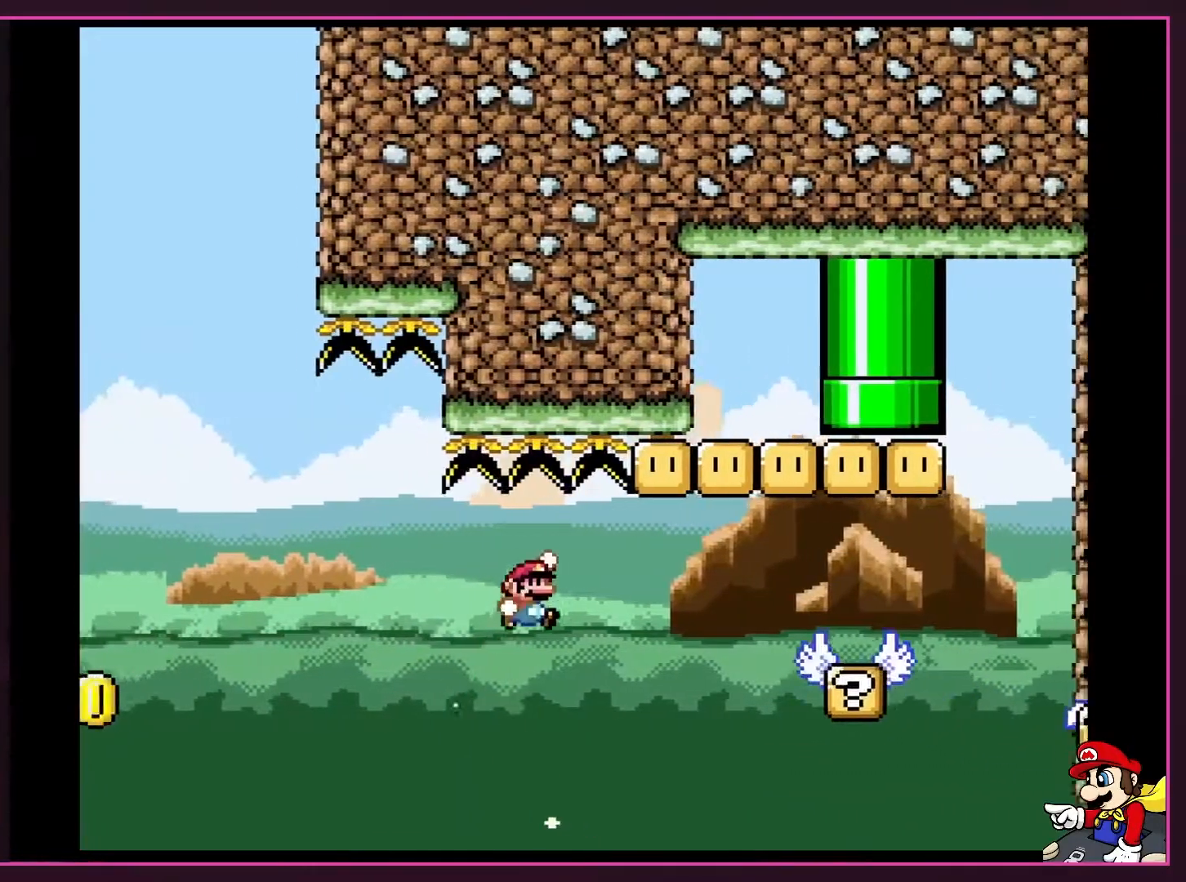
{"buttons": ["B", "Y", "DPAD_RIGHT"], "events": []}
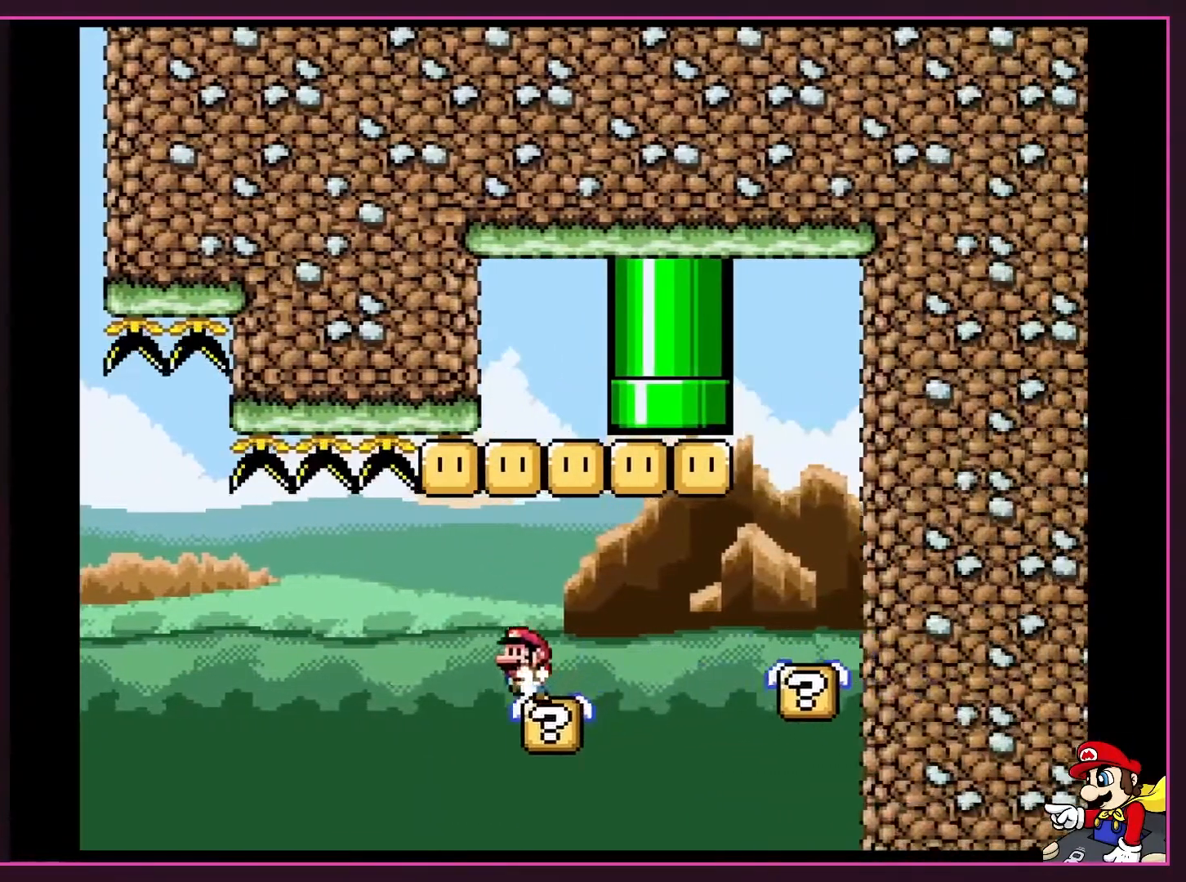
{"buttons": ["Y", "DPAD_RIGHT"], "events": [[17, "DPAD_RIGHT", "up"], [33, "DPAD_LEFT", "down"], [167, "B", "up"], [167, "DPAD_LEFT", "up"], [250, "DPAD_RIGHT", "down"], [350, "DPAD_RIGHT", "up"], [450, "DPAD_RIGHT", "down"]]}
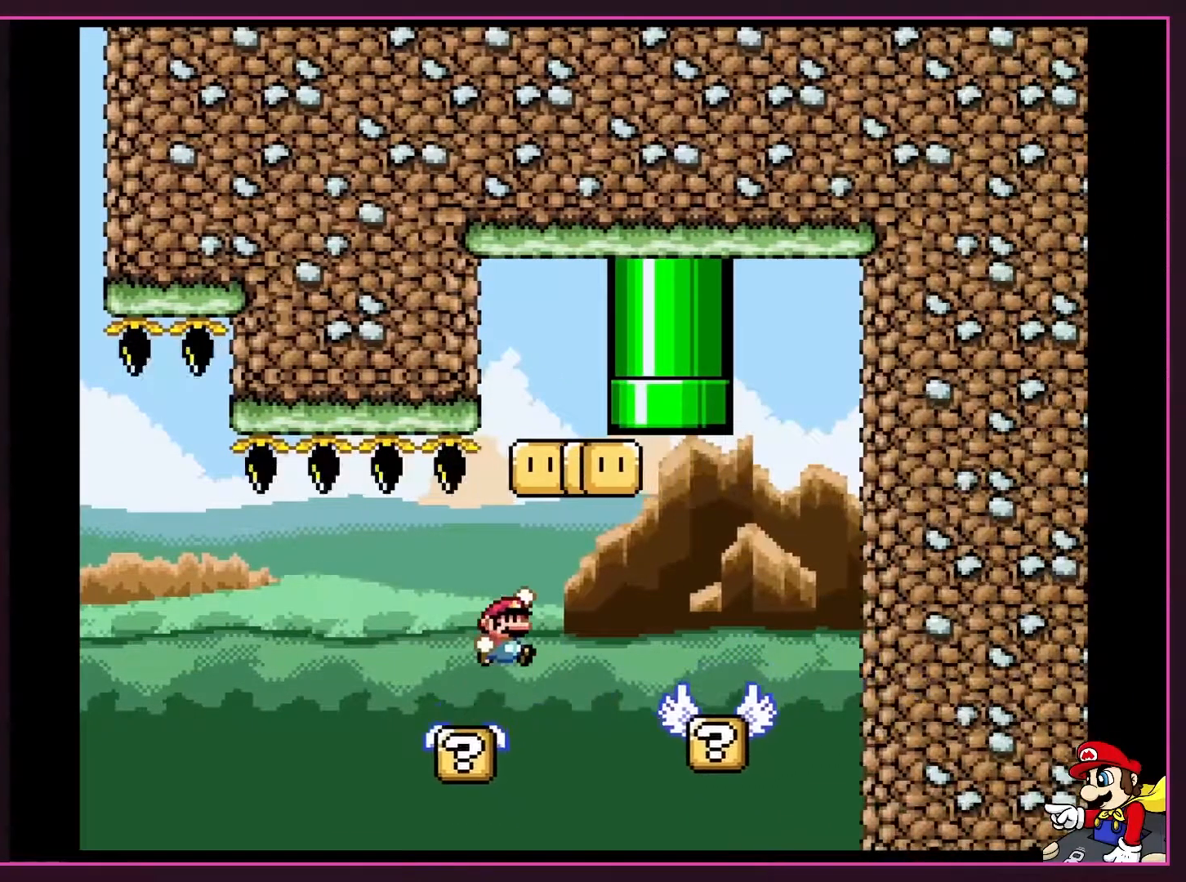
{"buttons": ["Y", "DPAD_UP", "DPAD_LEFT"]}
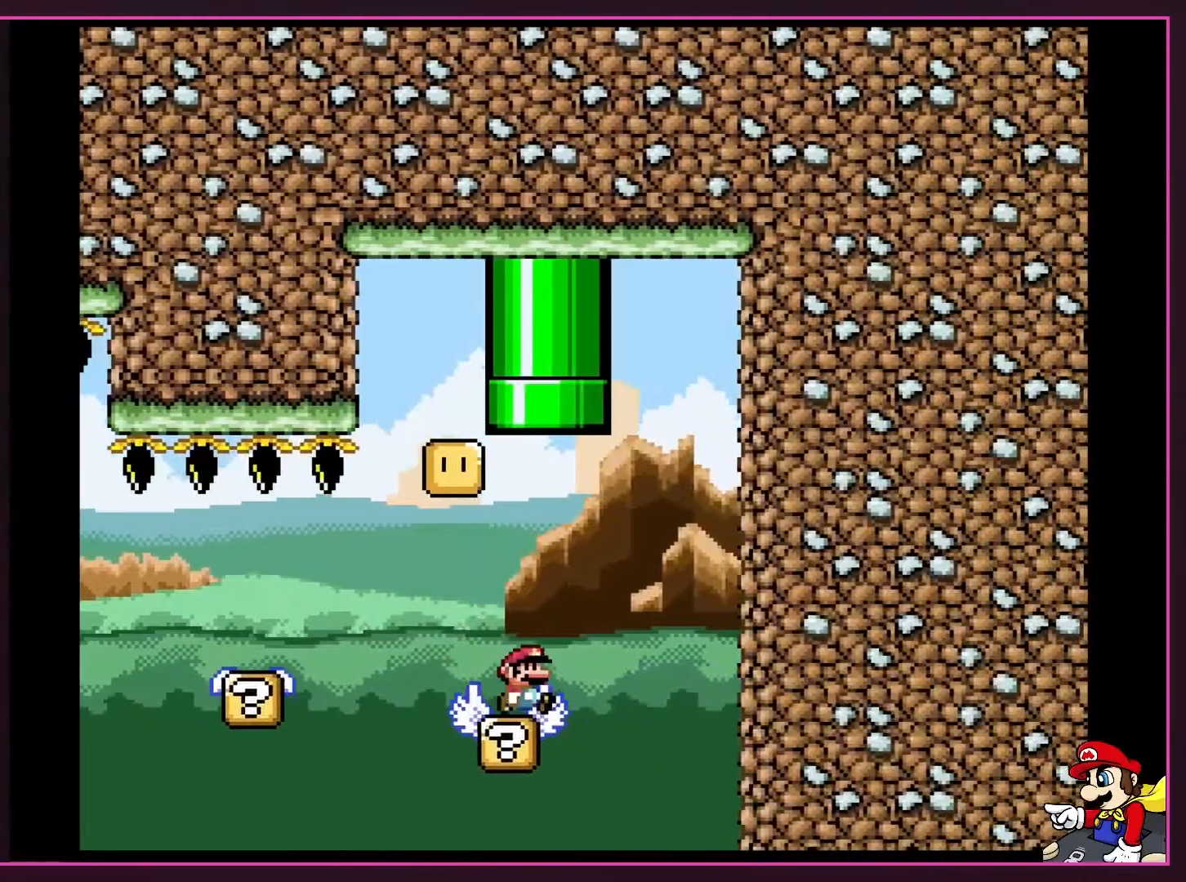
{"buttons": ["B", "Y", "DPAD_UP", "DPAD_LEFT"], "events": [[17, "DPAD_LEFT", "up"], [17, "DPAD_RIGHT", "down"], [167, "B", "down"], [250, "DPAD_RIGHT", "up"], [317, "DPAD_LEFT", "down"]]}
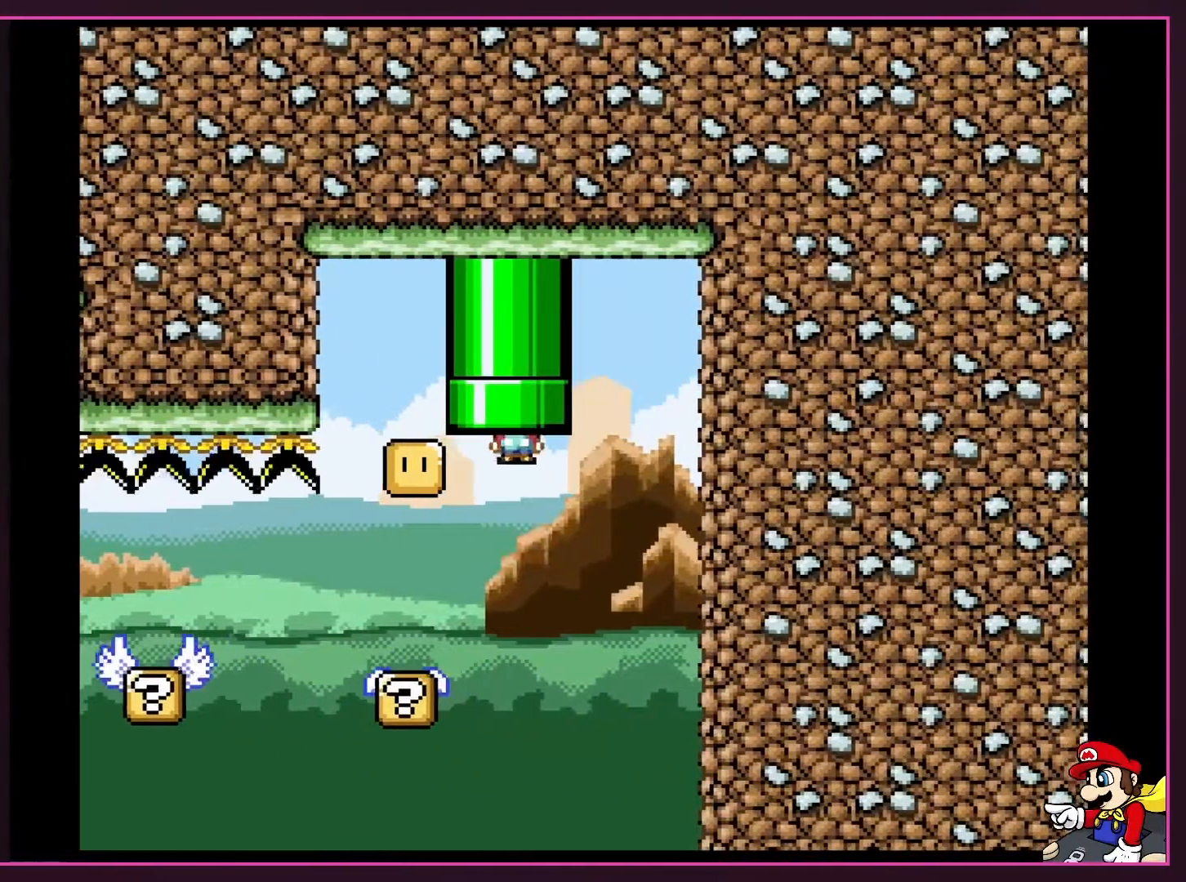
{"buttons": ["B", "Y"]}
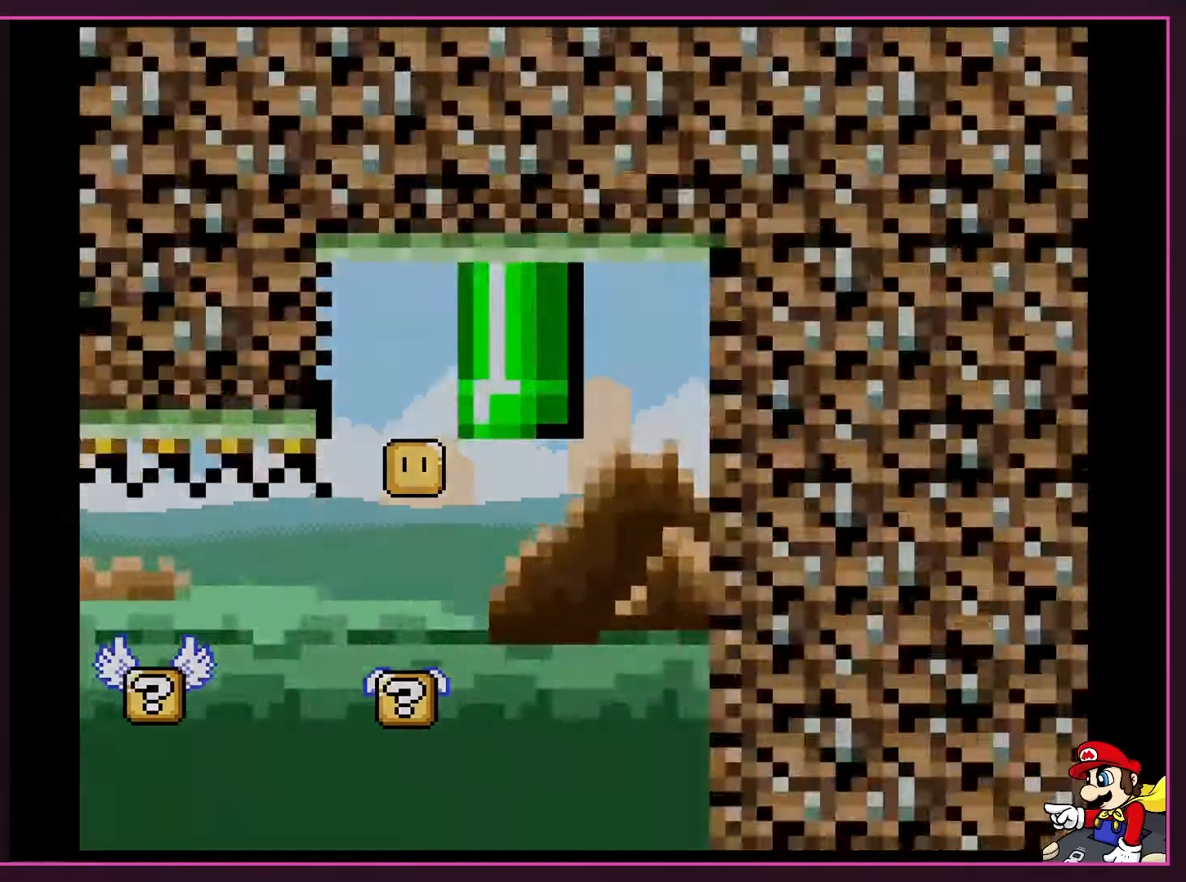
{"buttons": ["Y"], "events": [[300, "Y", "up"], [333, "Y", "down"], [367, "B", "up"]]}
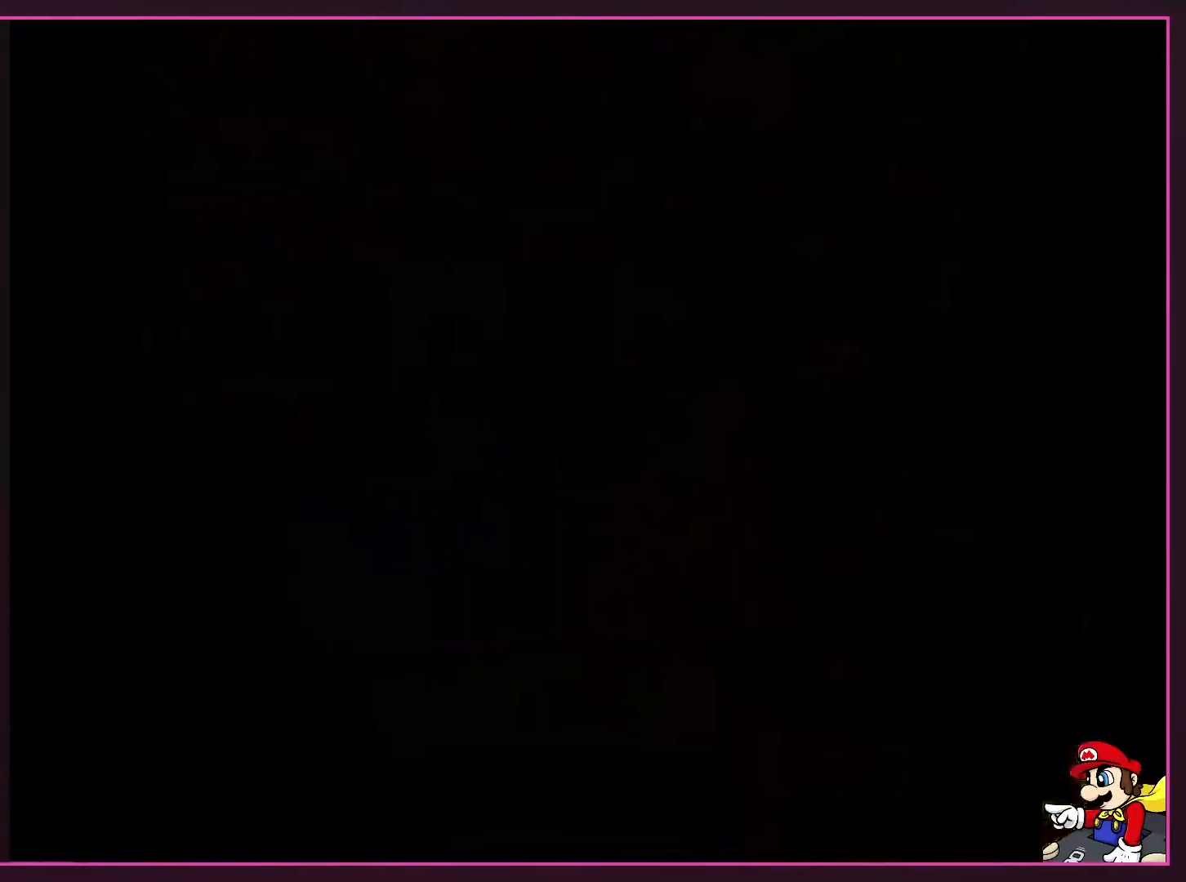
{"buttons": ["B", "Y"], "events": [[33, "B", "down"]]}
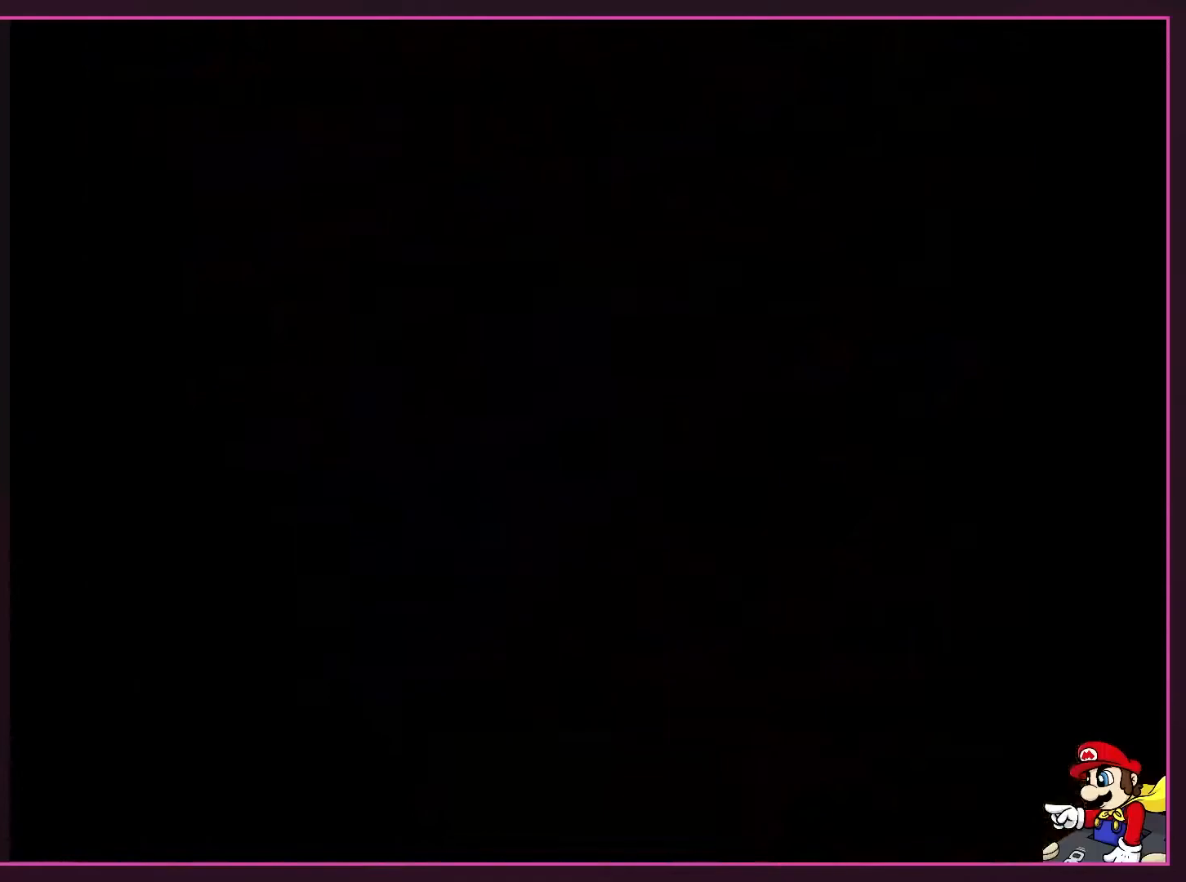
{"buttons": ["B", "Y"], "events": []}
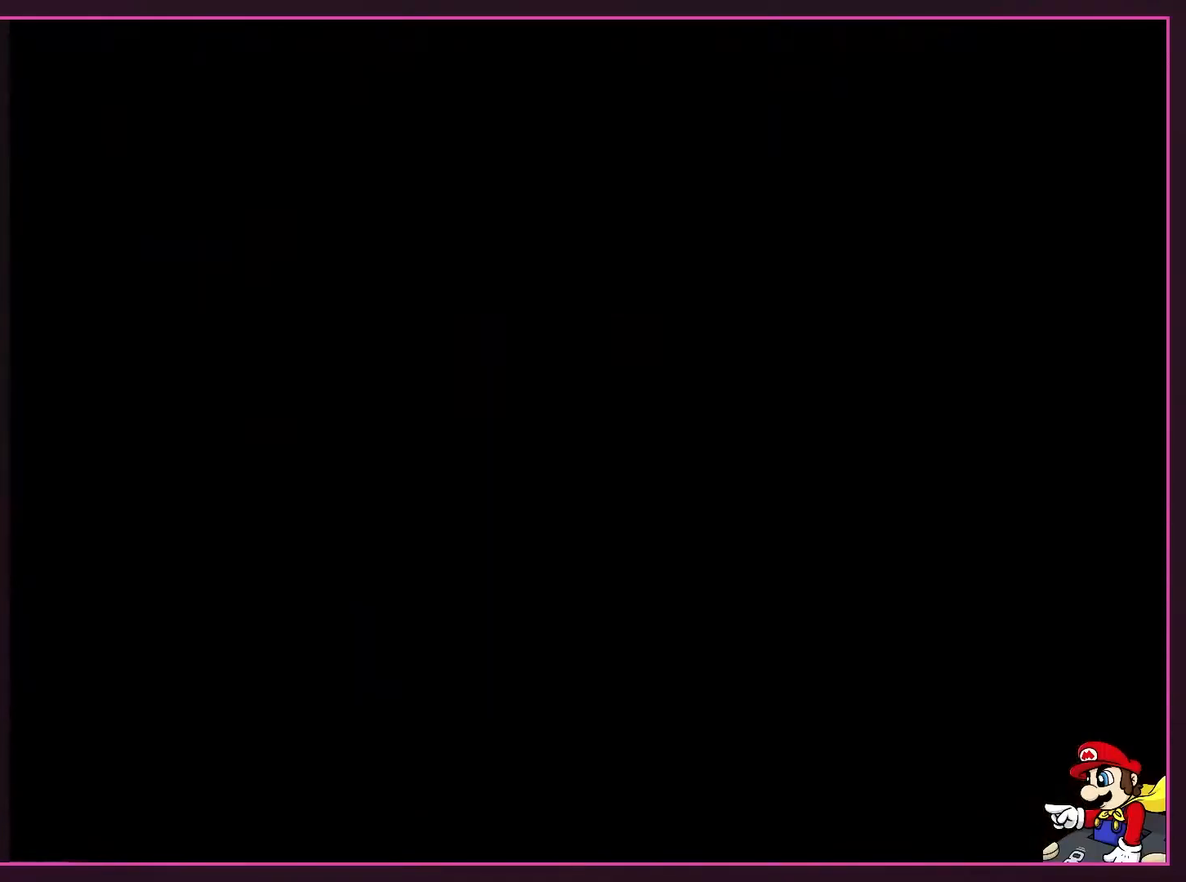
{"buttons": ["B", "Y"], "events": []}
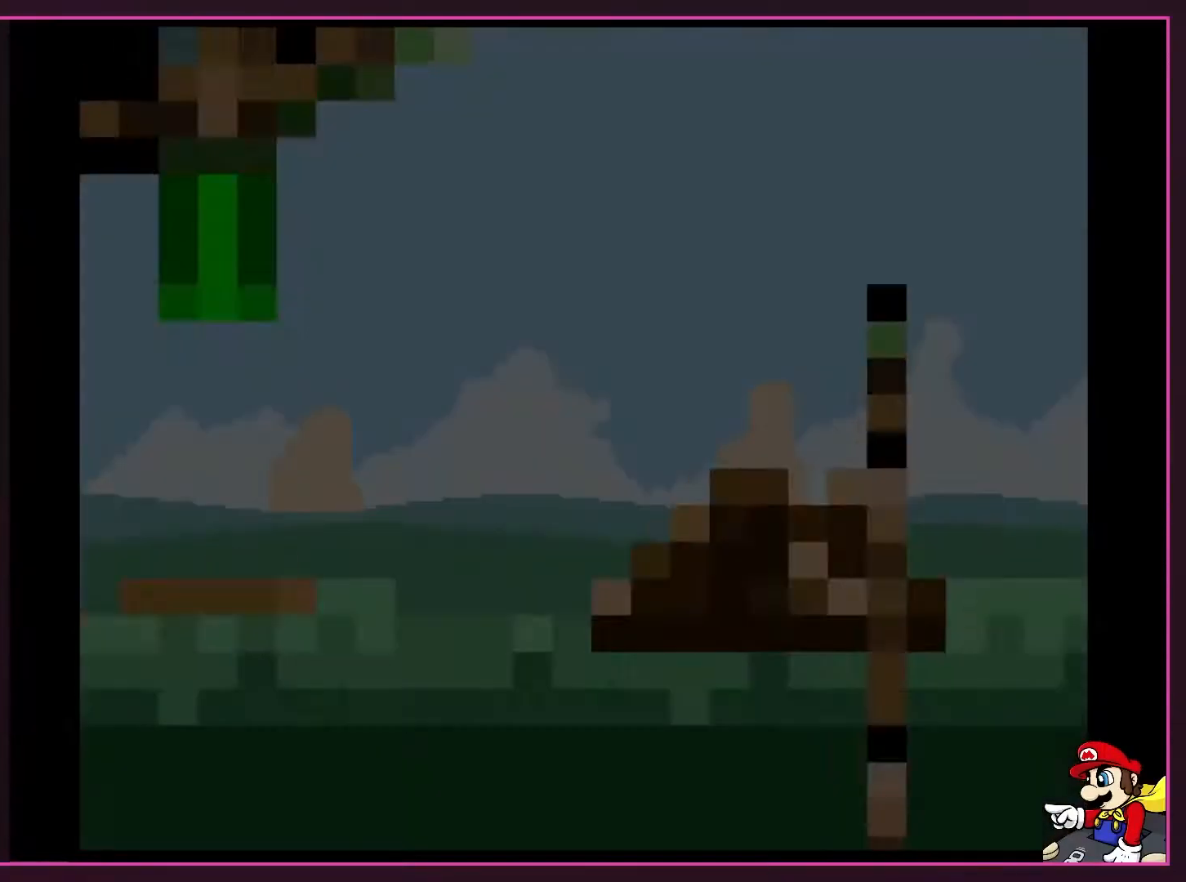
{"buttons": ["B", "Y"], "events": []}
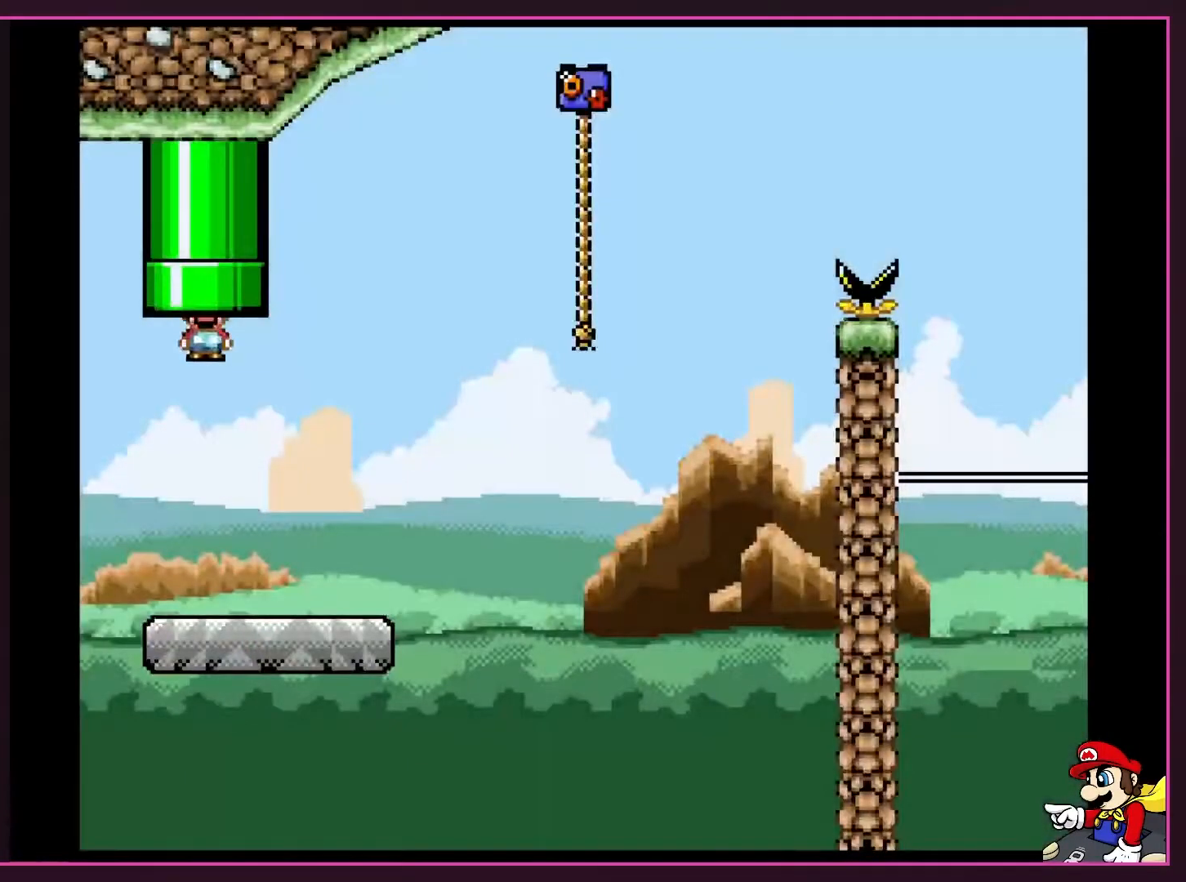
{"buttons": ["B", "Y", "DPAD_RIGHT"], "events": [[433, "DPAD_RIGHT", "down"]]}
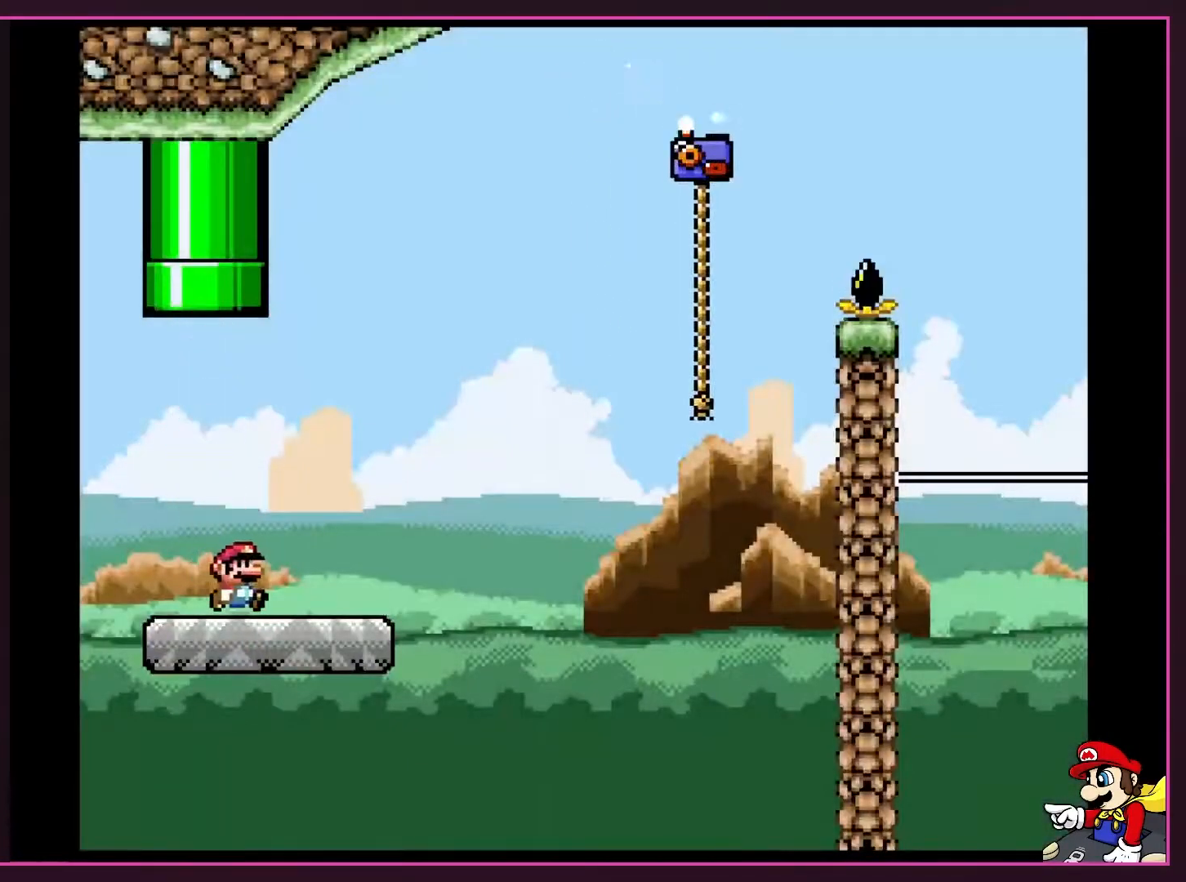
{"buttons": ["B", "Y", "DPAD_RIGHT"], "events": [[17, "B", "up"], [350, "B", "down"]]}
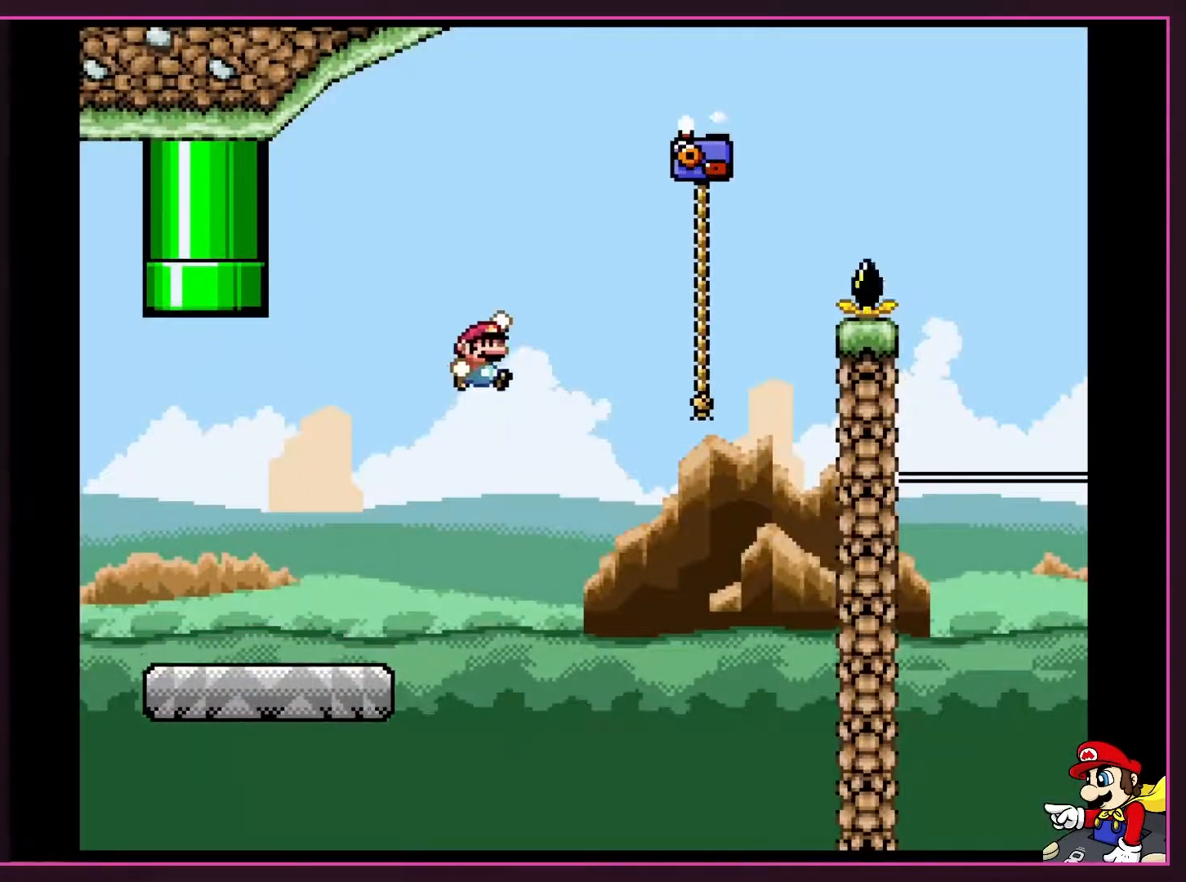
{"buttons": ["Y", "DPAD_UP", "DPAD_RIGHT"]}
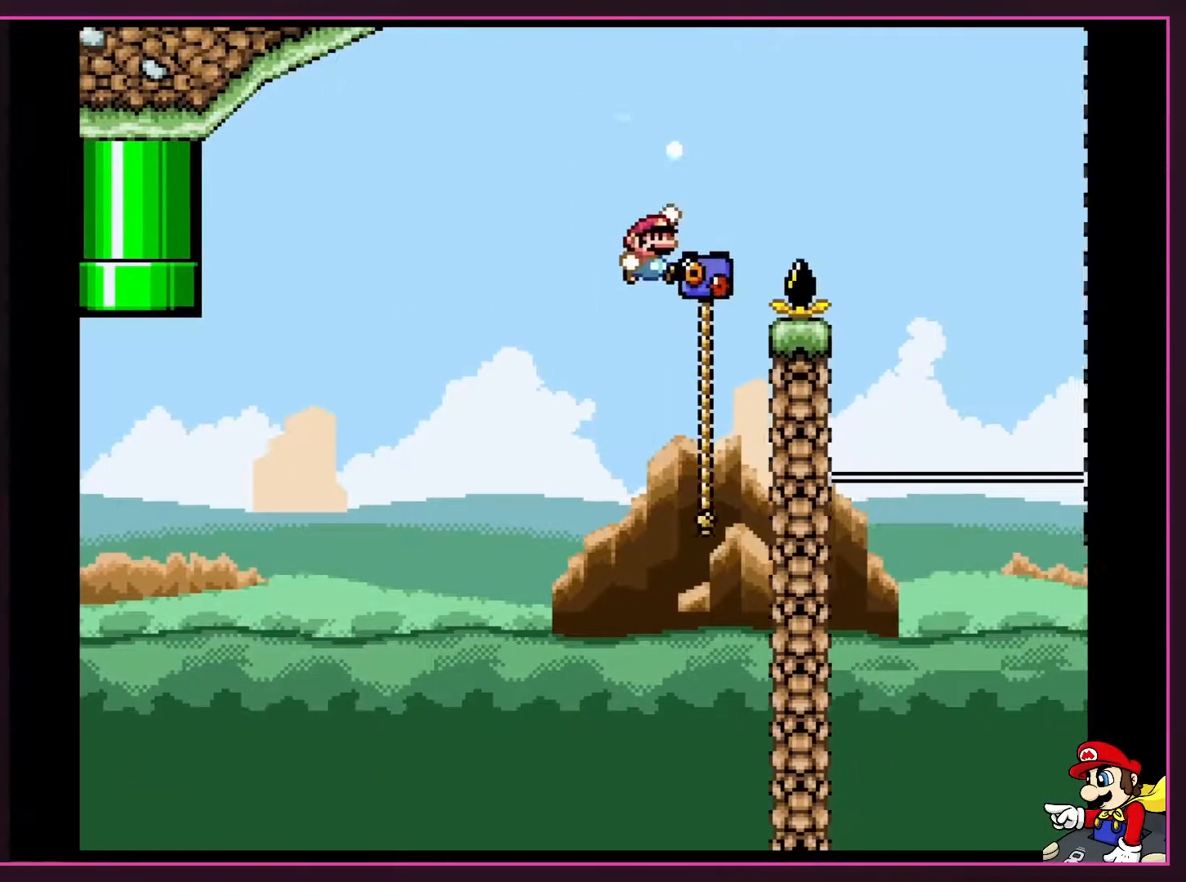
{"buttons": ["B", "Y", "DPAD_UP", "DPAD_RIGHT"], "events": [[17, "B", "down"]]}
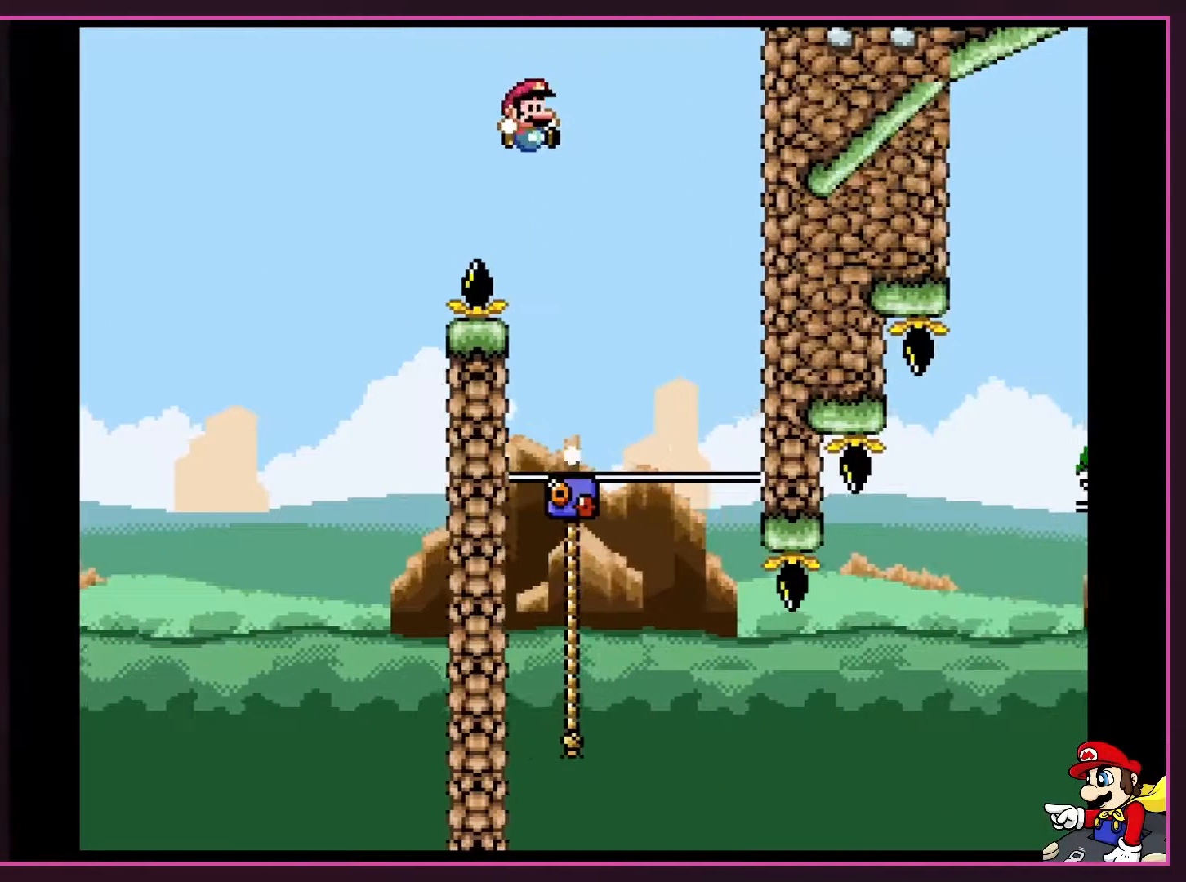
{"buttons": ["Y", "DPAD_LEFT"]}
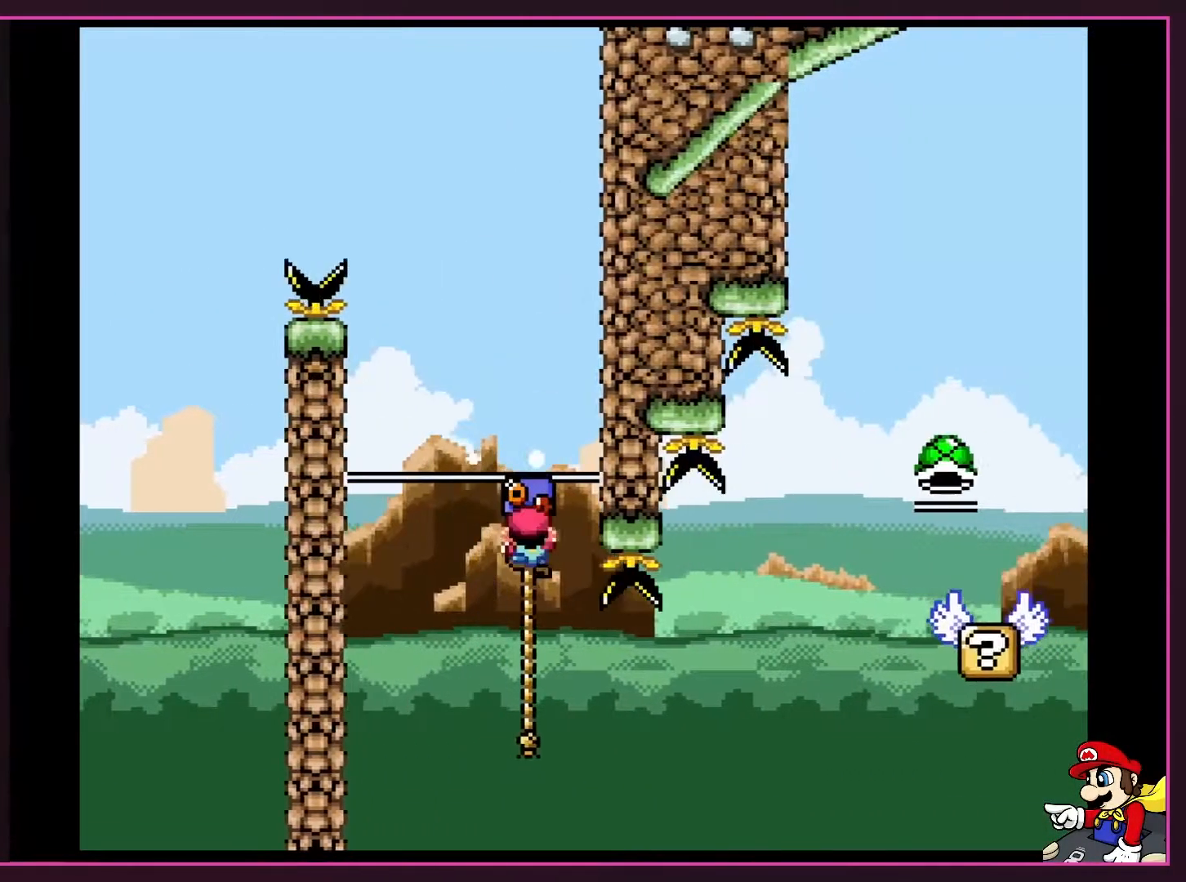
{"buttons": ["Y", "DPAD_DOWN"], "events": [[50, "DPAD_LEFT", "up"], [117, "DPAD_RIGHT", "down"], [183, "DPAD_DOWN", "down"], [217, "DPAD_RIGHT", "up"]]}
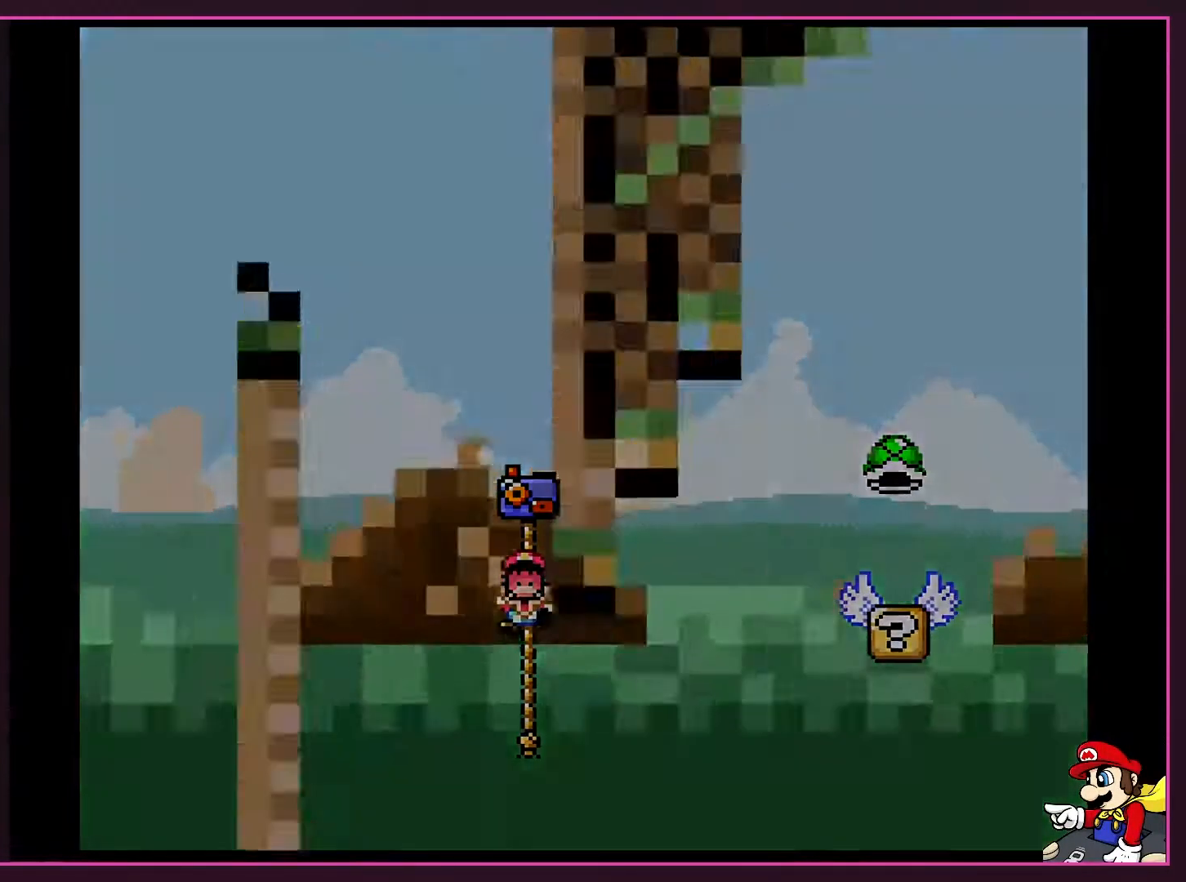
{"buttons": ["DPAD_RIGHT"], "events": [[217, "DPAD_DOWN", "up"], [283, "Y", "up"], [483, "DPAD_RIGHT", "down"]]}
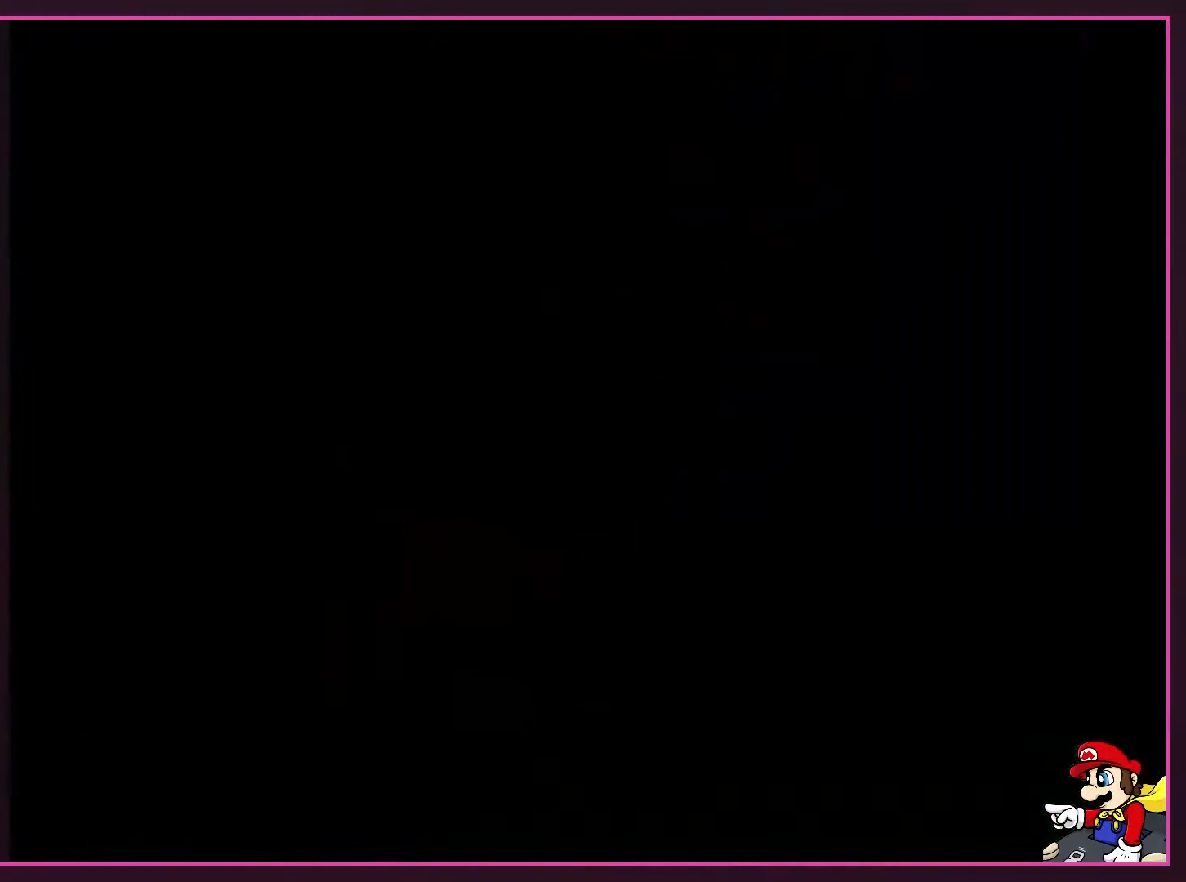
{"buttons": ["Y", "DPAD_RIGHT"], "events": [[17, "Y", "down"]]}
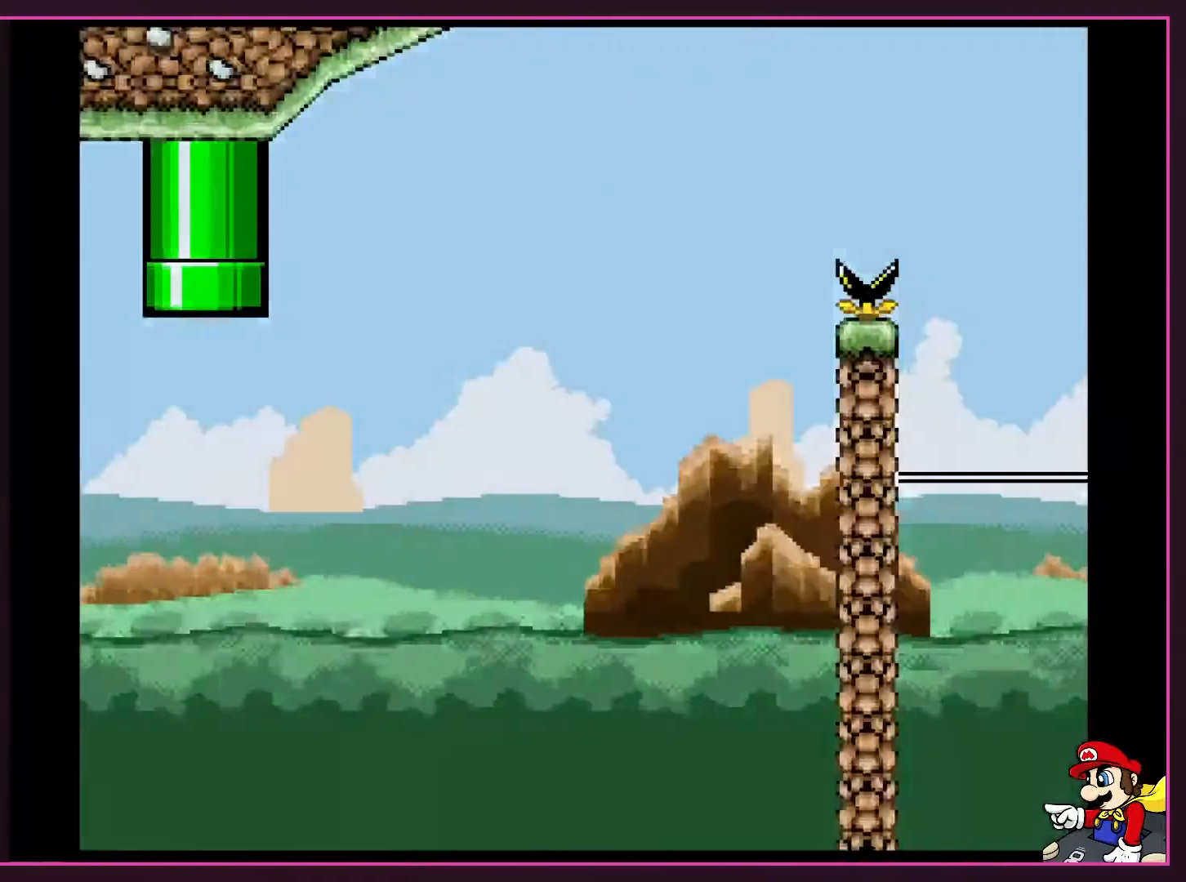
{"buttons": ["Y", "DPAD_RIGHT"], "events": []}
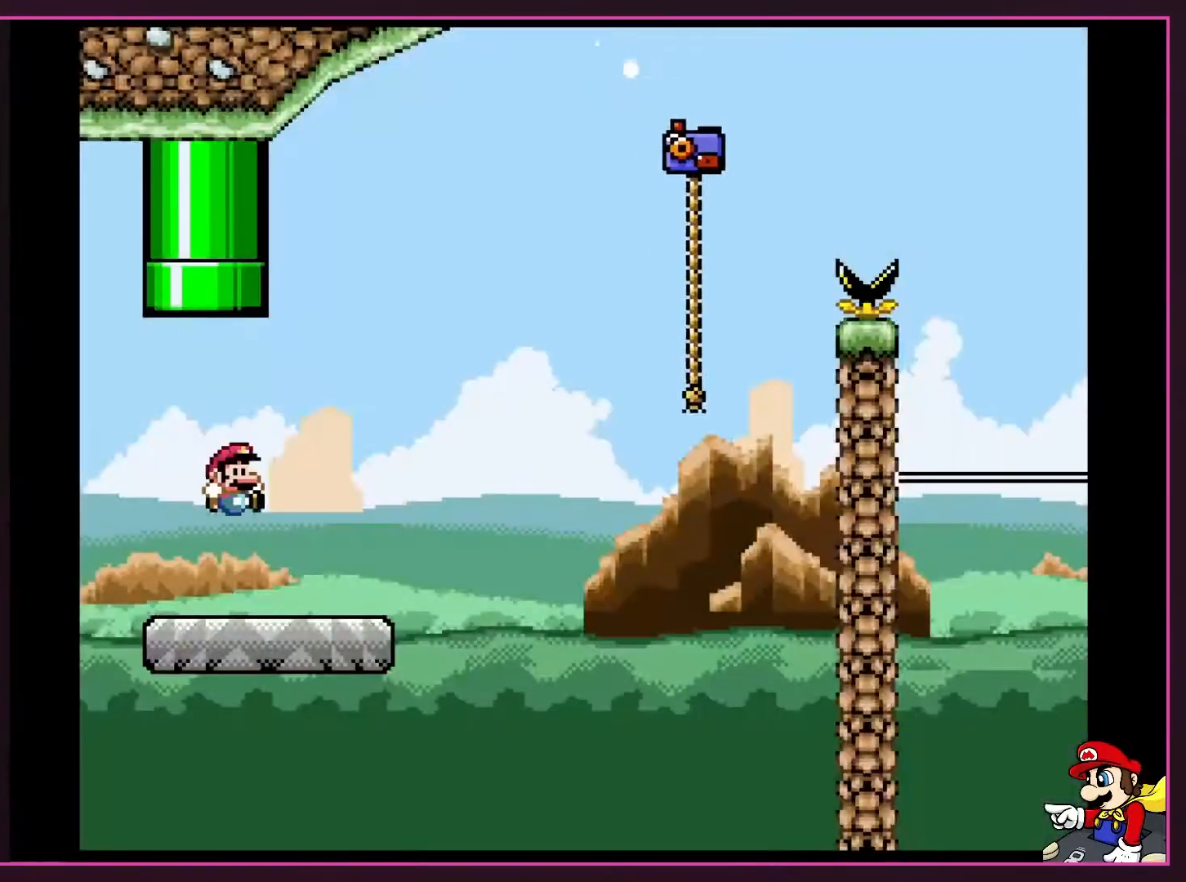
{"buttons": ["Y", "DPAD_RIGHT"], "events": []}
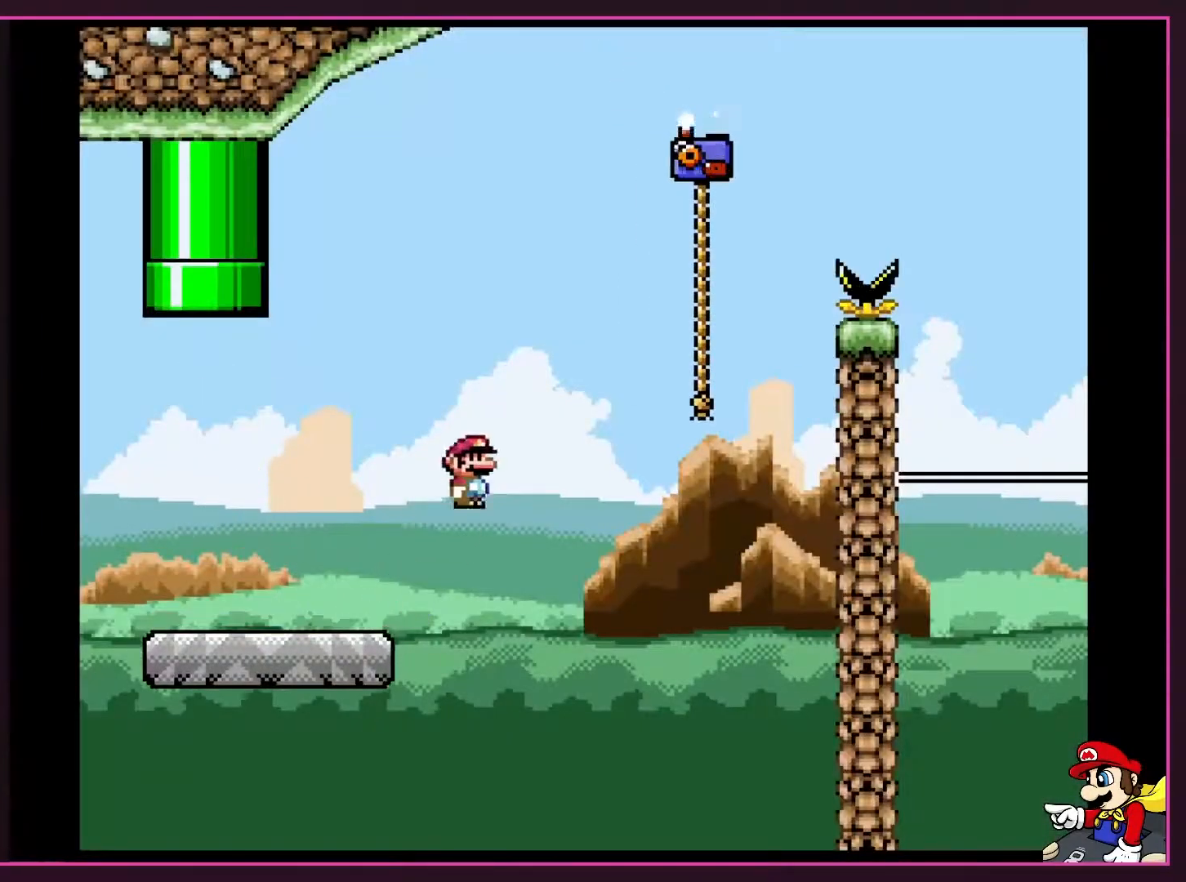
{"buttons": ["Y", "DPAD_UP", "DPAD_RIGHT"]}
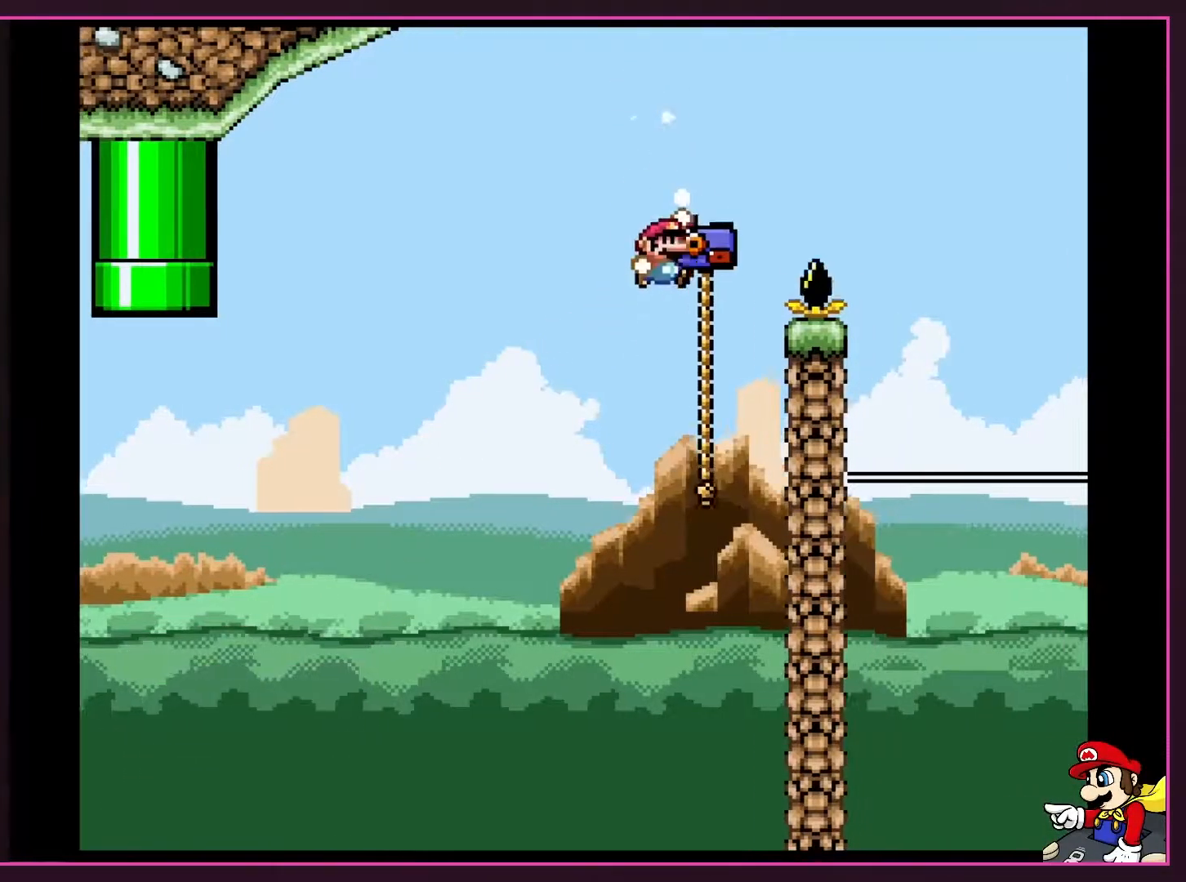
{"buttons": ["Y", "DPAD_RIGHT"]}
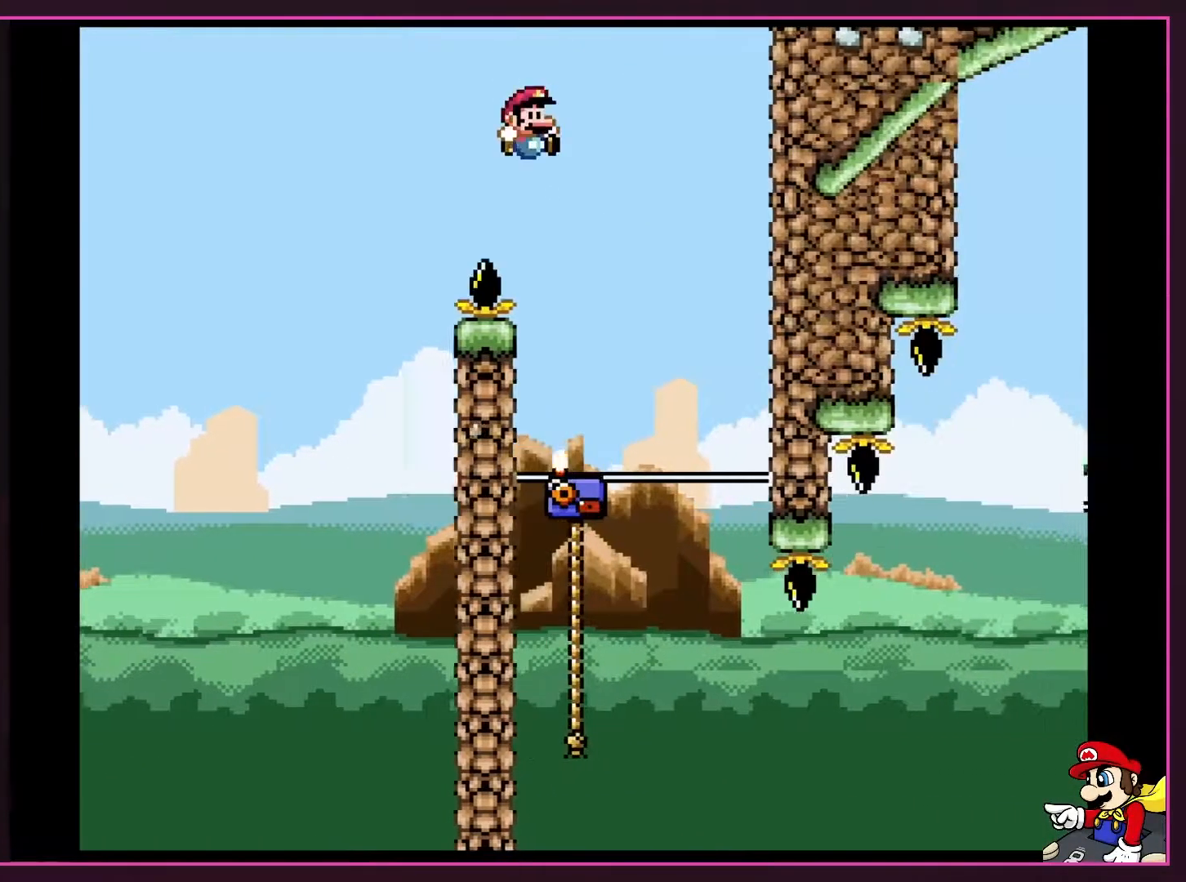
{"buttons": ["Y", "DPAD_LEFT"], "events": [[350, "DPAD_RIGHT", "up"], [450, "DPAD_LEFT", "down"]]}